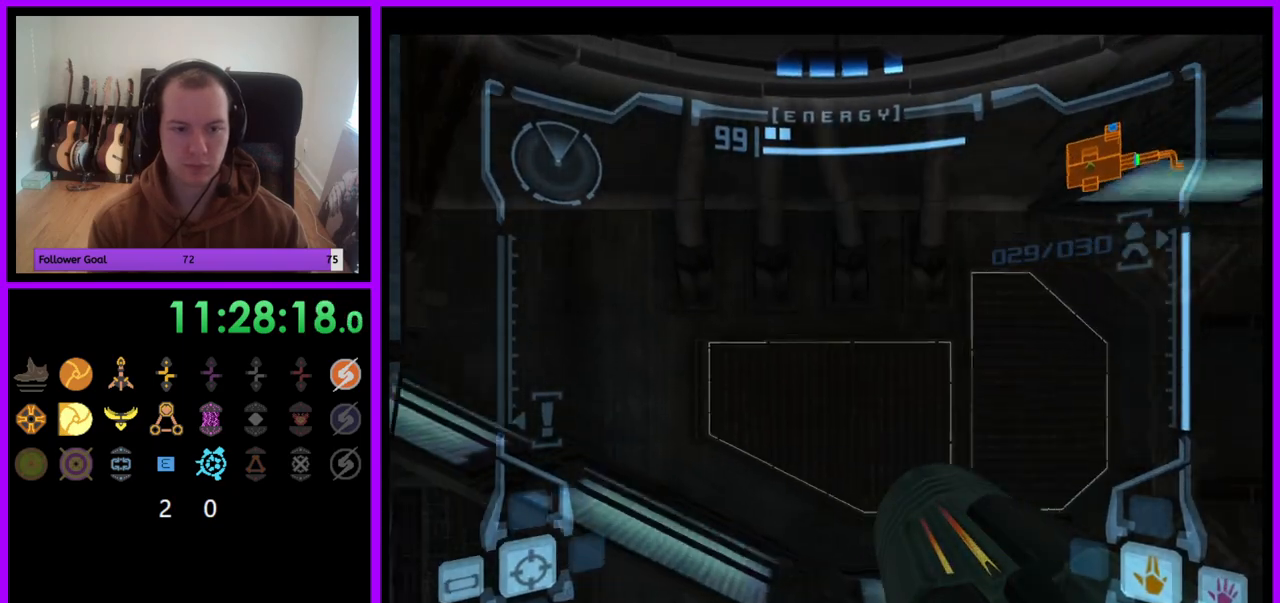
Gameplay with a controller (Nintendo layout); each line is a JSON object with the inputs held at the frame after it. "events" lists button and stick changes between this image and that frame as [ms after this image, input, new state], when the widget could be followed in between. Not read: L3 R3.
{"buttons": [], "left_stick": "up-left", "right_stick": "center", "events": []}
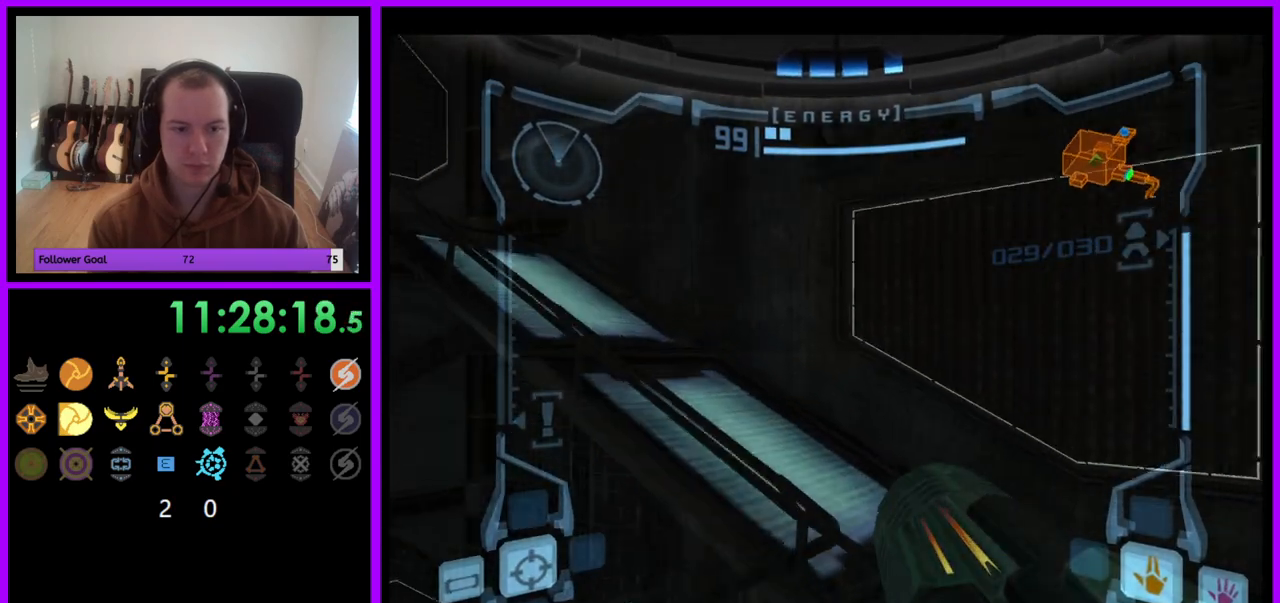
{"buttons": [], "left_stick": "up-left", "right_stick": "center", "events": [[200, "B", "down"], [333, "B", "up"]]}
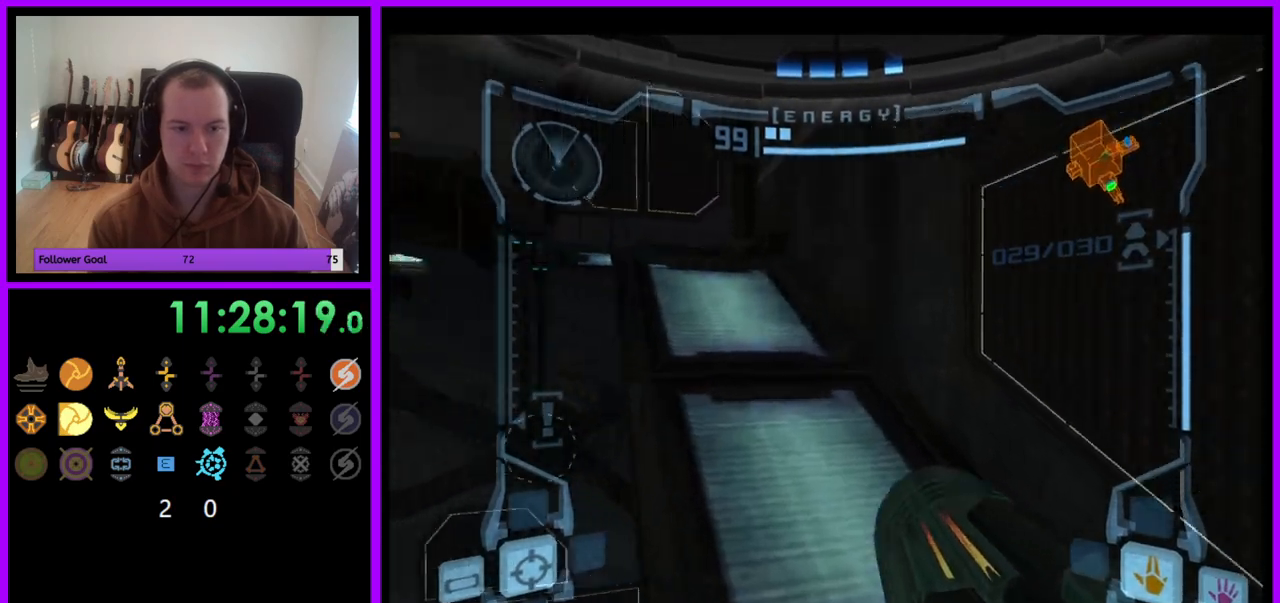
{"buttons": ["L1"], "left_stick": "right", "right_stick": "center", "events": [[350, "left_stick", "up"], [433, "L1", "down"], [500, "left_stick", "right"]]}
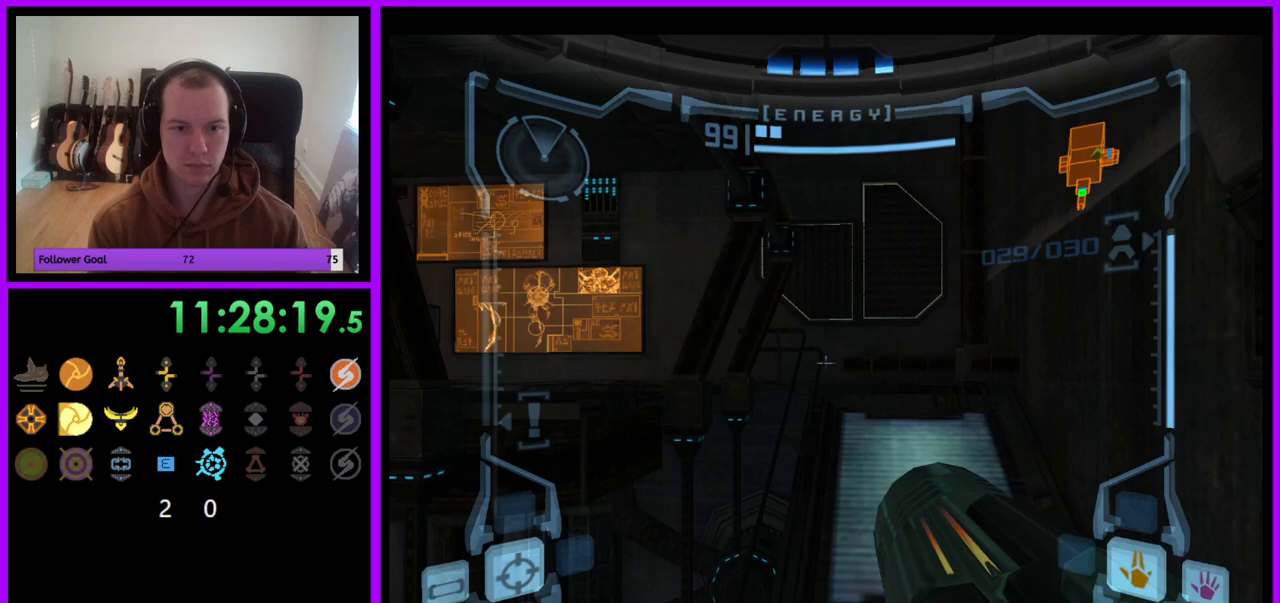
{"buttons": ["L1"], "left_stick": "down", "right_stick": "center", "events": [[67, "left_stick", "down-right"], [250, "left_stick", "center"], [383, "left_stick", "down"]]}
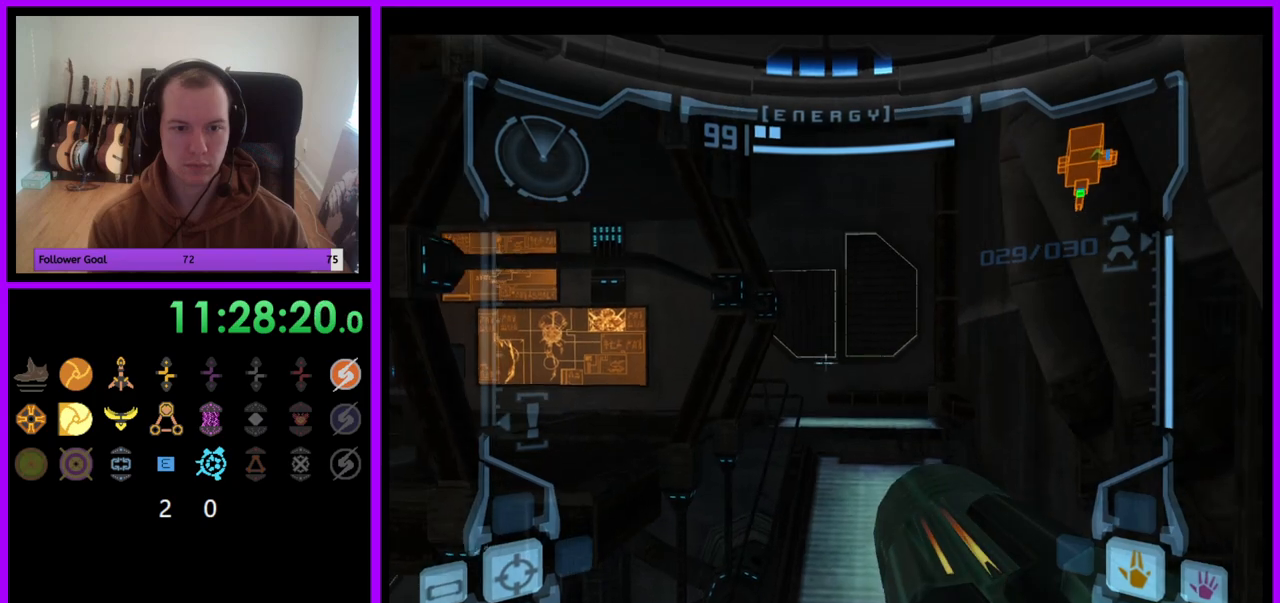
{"buttons": ["L1"], "left_stick": "up", "right_stick": "center", "events": [[17, "left_stick", "center"], [267, "left_stick", "up"]]}
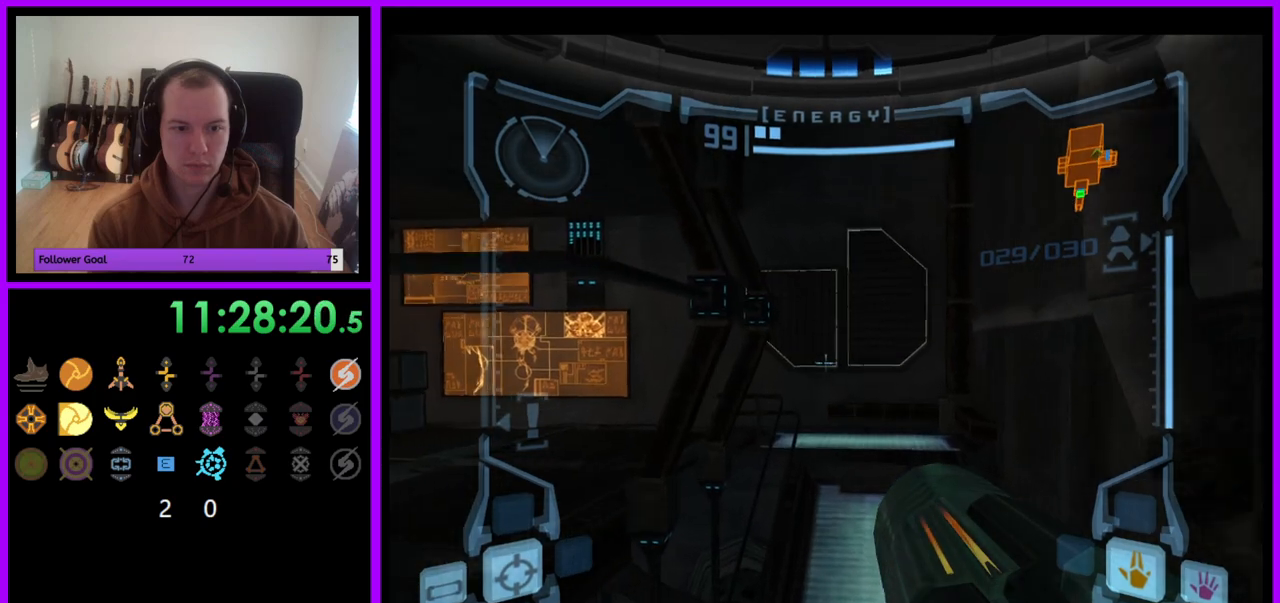
{"buttons": [], "left_stick": "up-right", "right_stick": "center", "events": [[67, "L1", "up"], [183, "left_stick", "up-left"], [483, "left_stick", "up-right"]]}
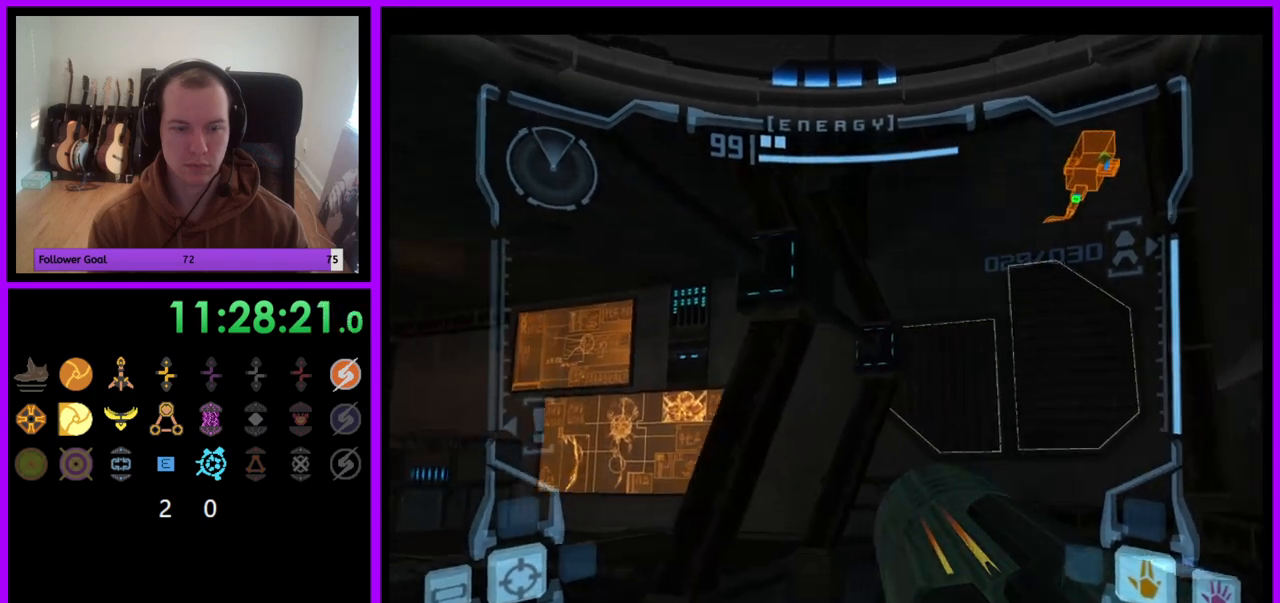
{"buttons": ["L1"], "left_stick": "up-right", "right_stick": "center", "events": [[50, "L1", "down"]]}
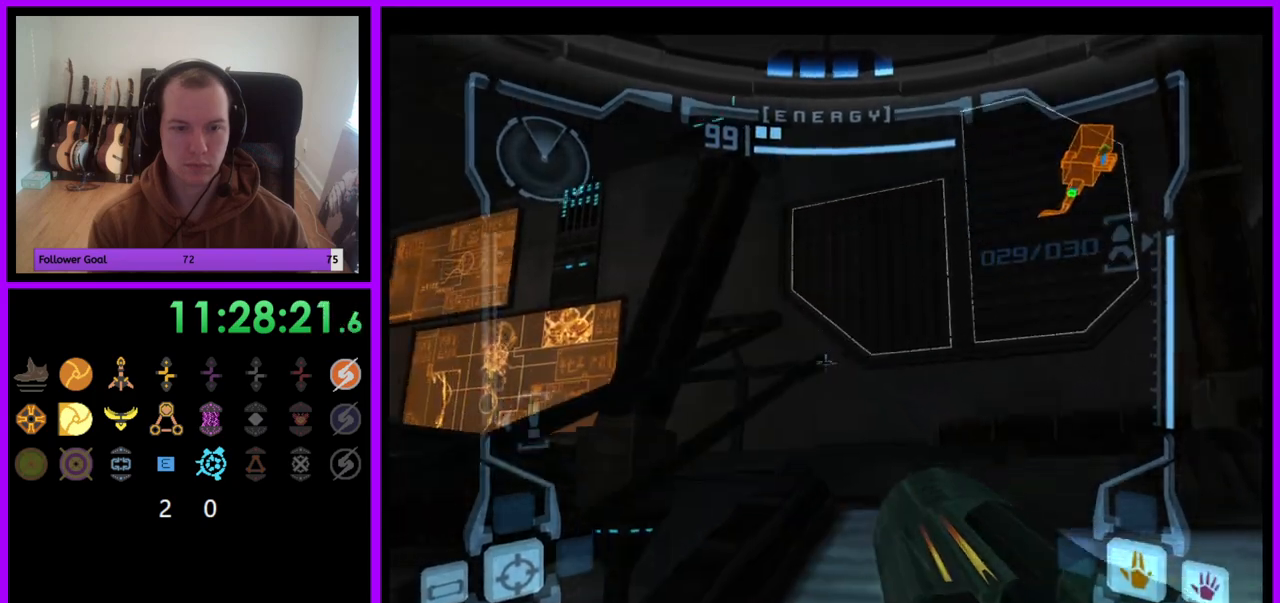
{"buttons": [], "left_stick": "left", "right_stick": "center", "events": [[100, "L1", "up"], [267, "left_stick", "up-left"], [333, "left_stick", "left"]]}
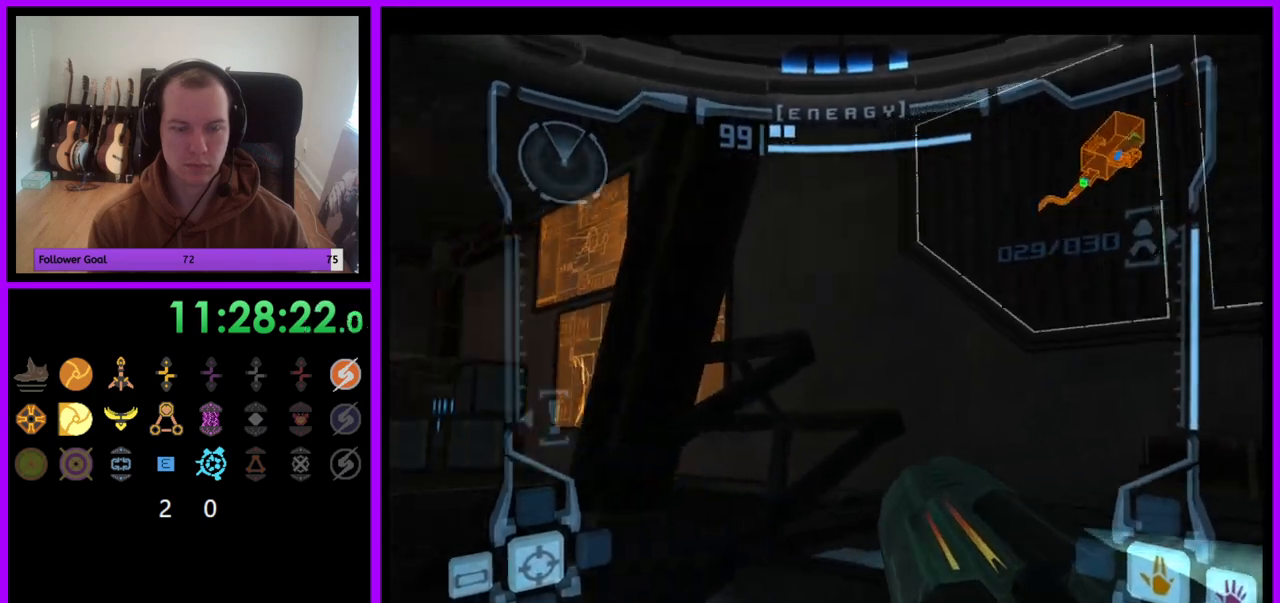
{"buttons": ["L1"], "left_stick": "right", "right_stick": "center", "events": [[200, "B", "down"], [233, "left_stick", "center"], [300, "B", "up"], [317, "left_stick", "right"], [333, "L1", "down"]]}
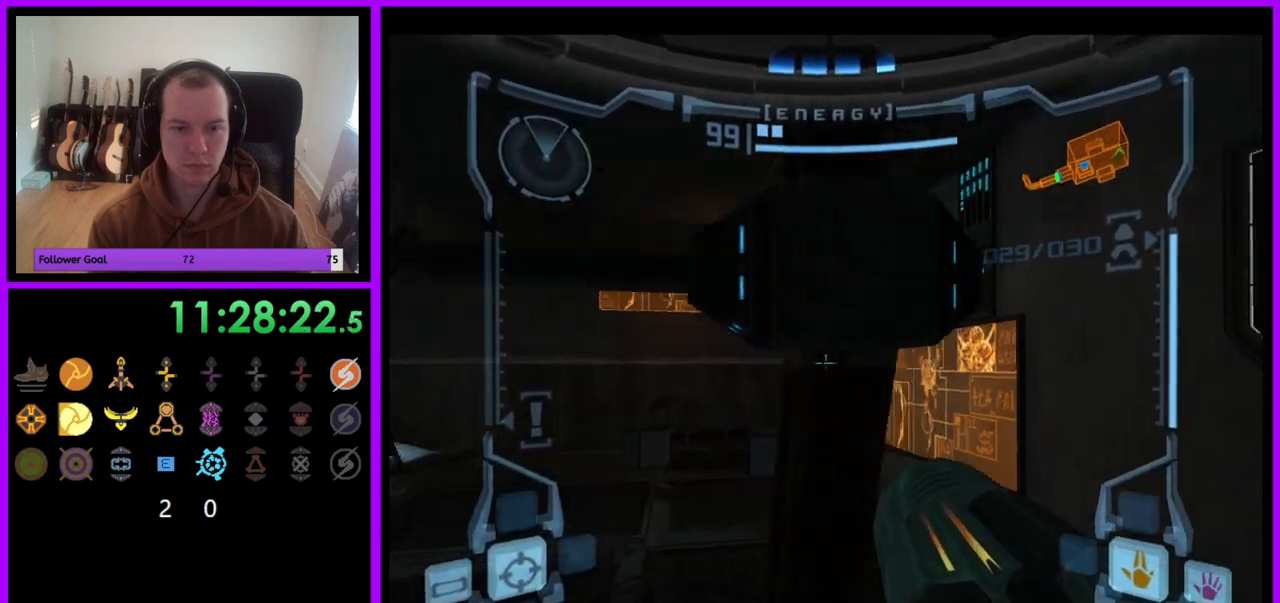
{"buttons": ["L1"], "left_stick": "up-right", "right_stick": "center", "events": [[283, "left_stick", "up-right"]]}
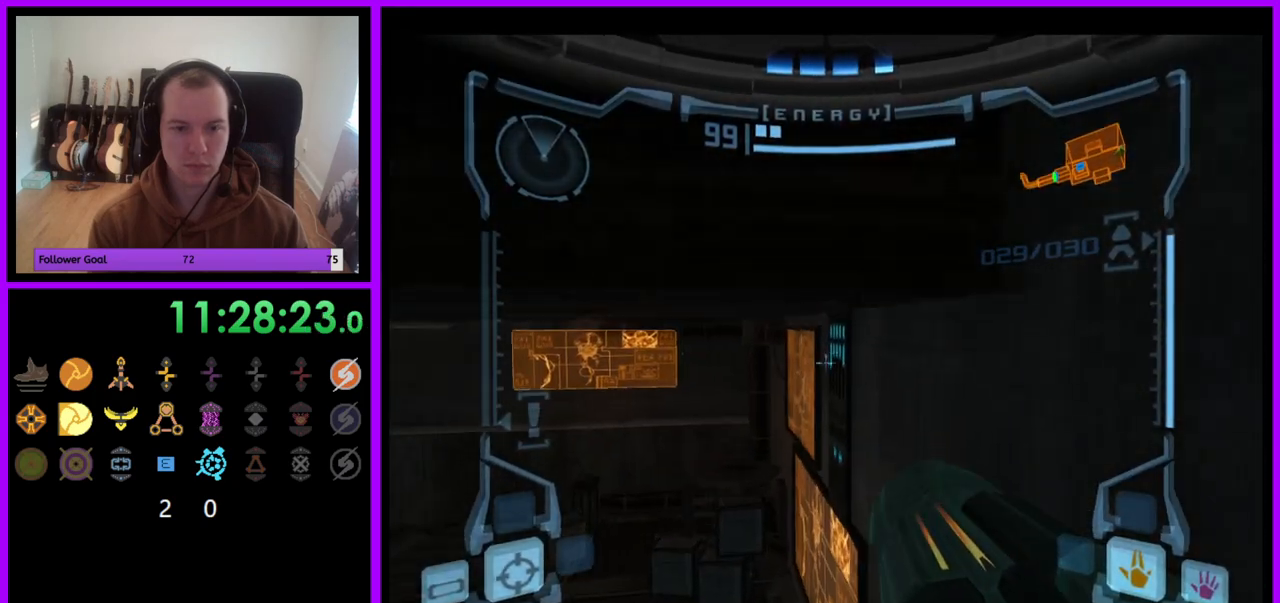
{"buttons": ["L1"], "left_stick": "up", "right_stick": "center", "events": [[17, "left_stick", "center"], [483, "left_stick", "up"]]}
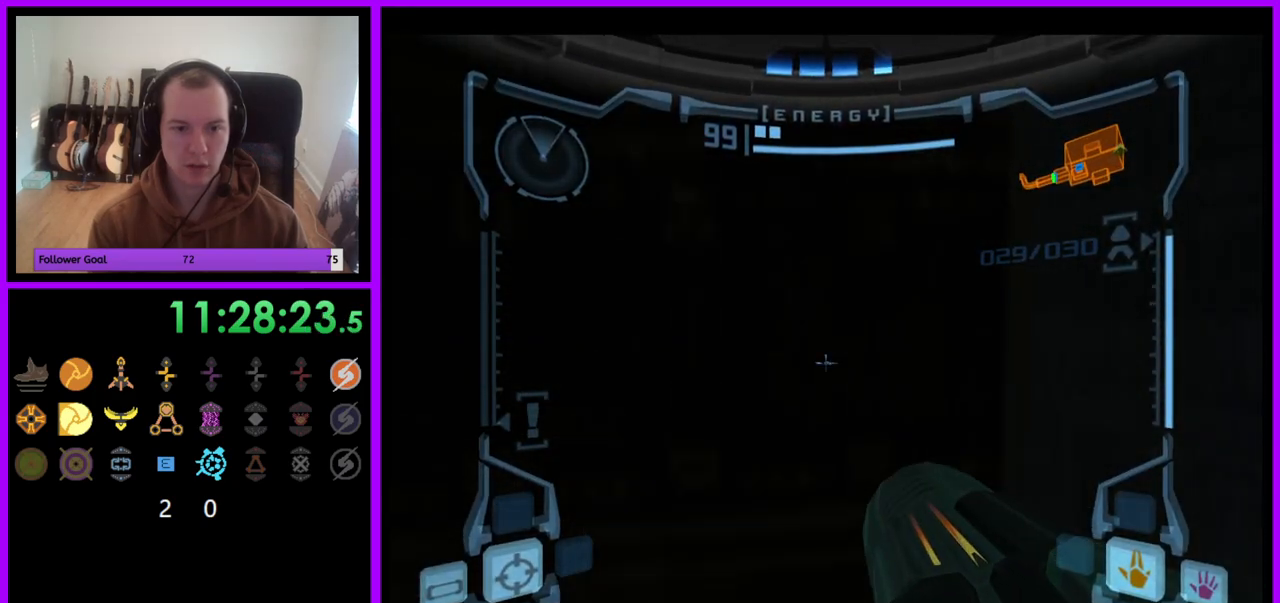
{"buttons": ["L1"], "left_stick": "up", "right_stick": "center", "events": []}
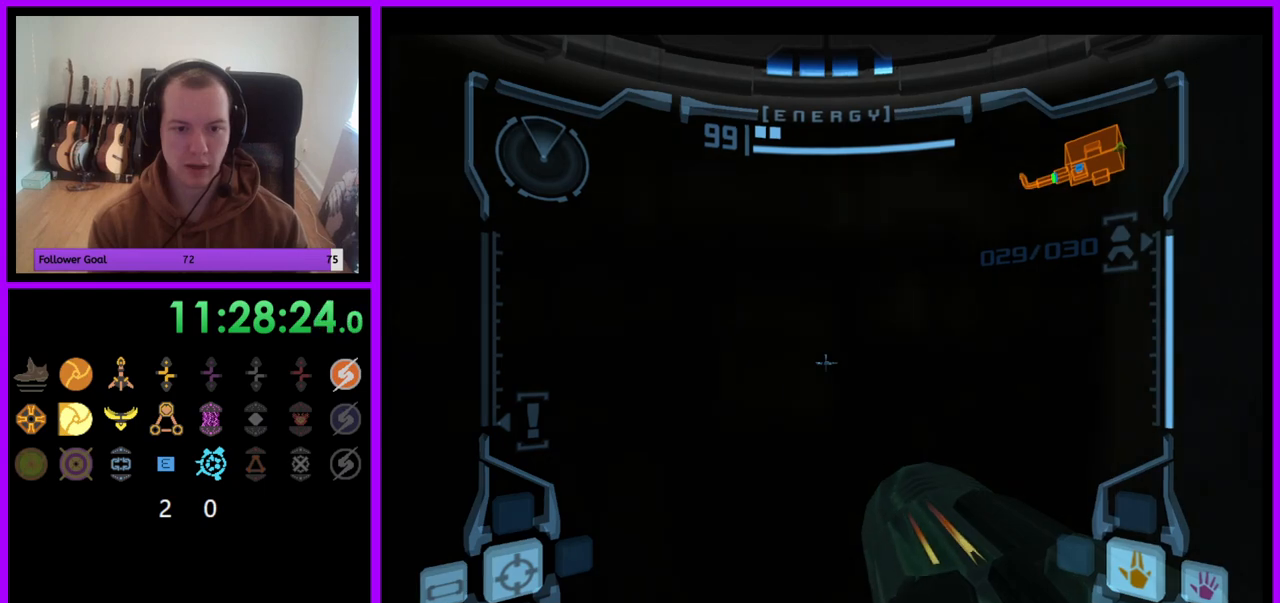
{"buttons": [], "left_stick": "left", "right_stick": "center", "events": [[67, "L1", "up"], [167, "left_stick", "up-left"], [267, "left_stick", "left"]]}
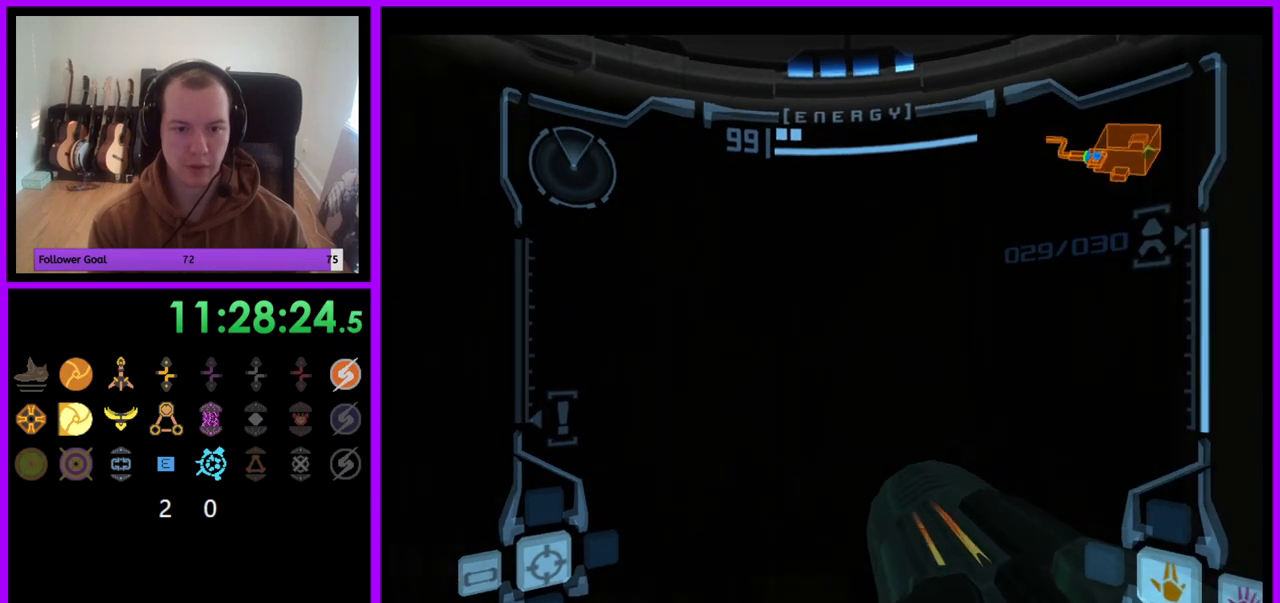
{"buttons": [], "left_stick": "center", "right_stick": "center", "events": [[283, "left_stick", "center"]]}
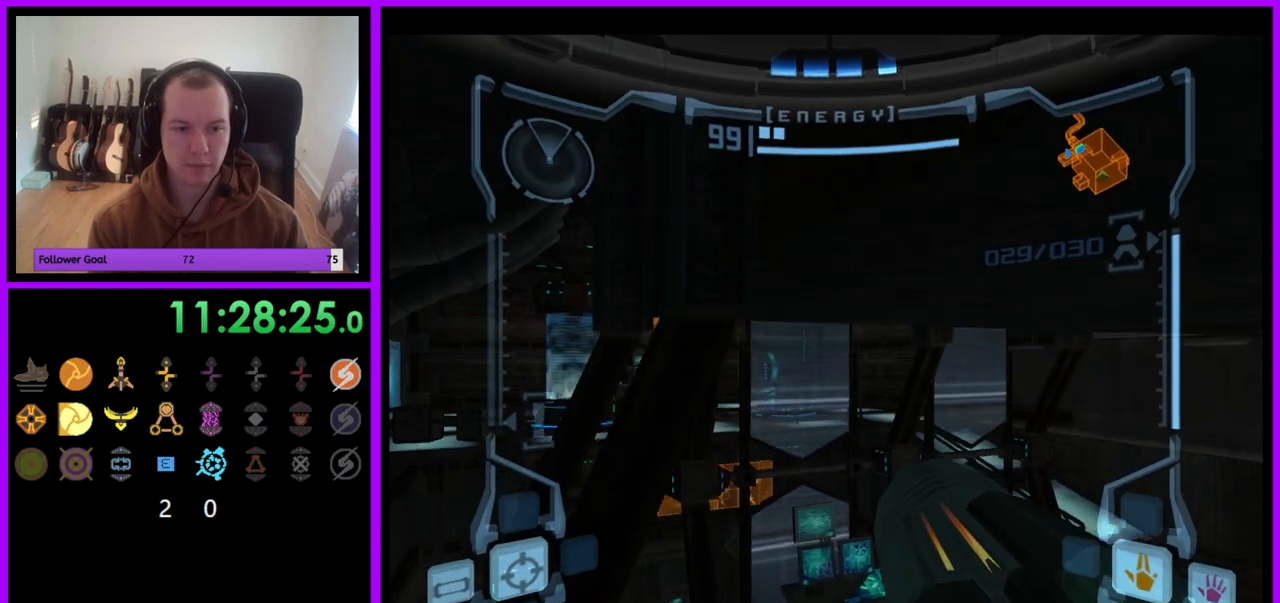
{"buttons": [], "left_stick": "center", "right_stick": "center", "events": []}
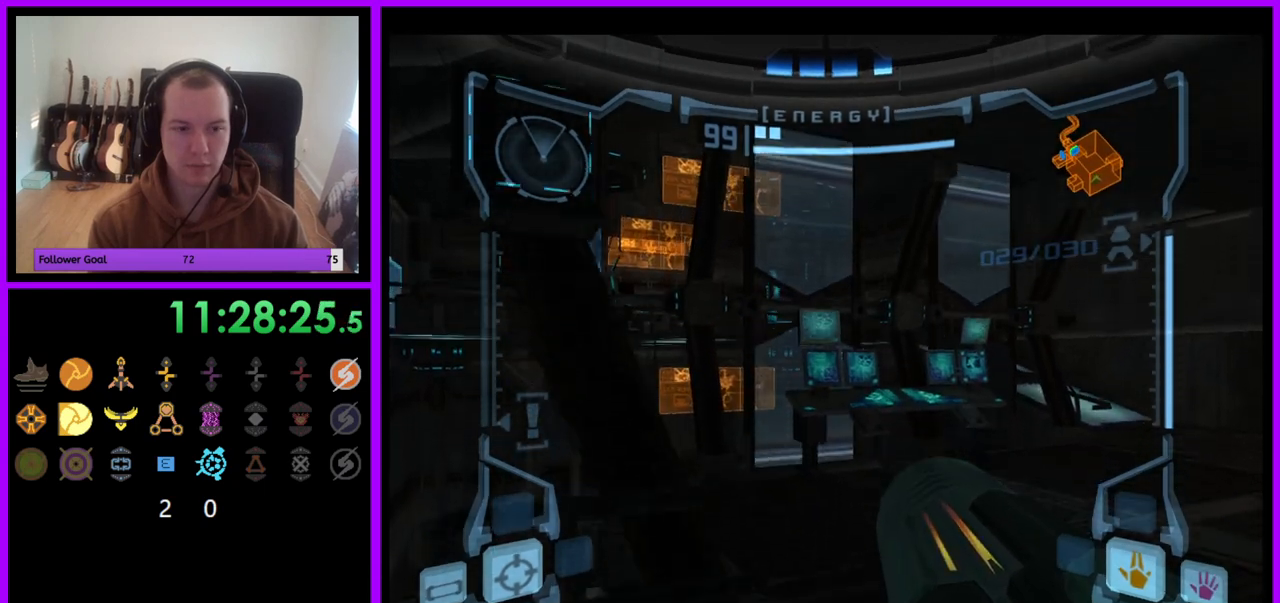
{"buttons": ["L1"], "left_stick": "center", "right_stick": "center", "events": [[67, "B", "down"], [117, "L1", "down"], [167, "B", "up"], [333, "left_stick", "left"], [383, "left_stick", "down-left"], [500, "left_stick", "center"]]}
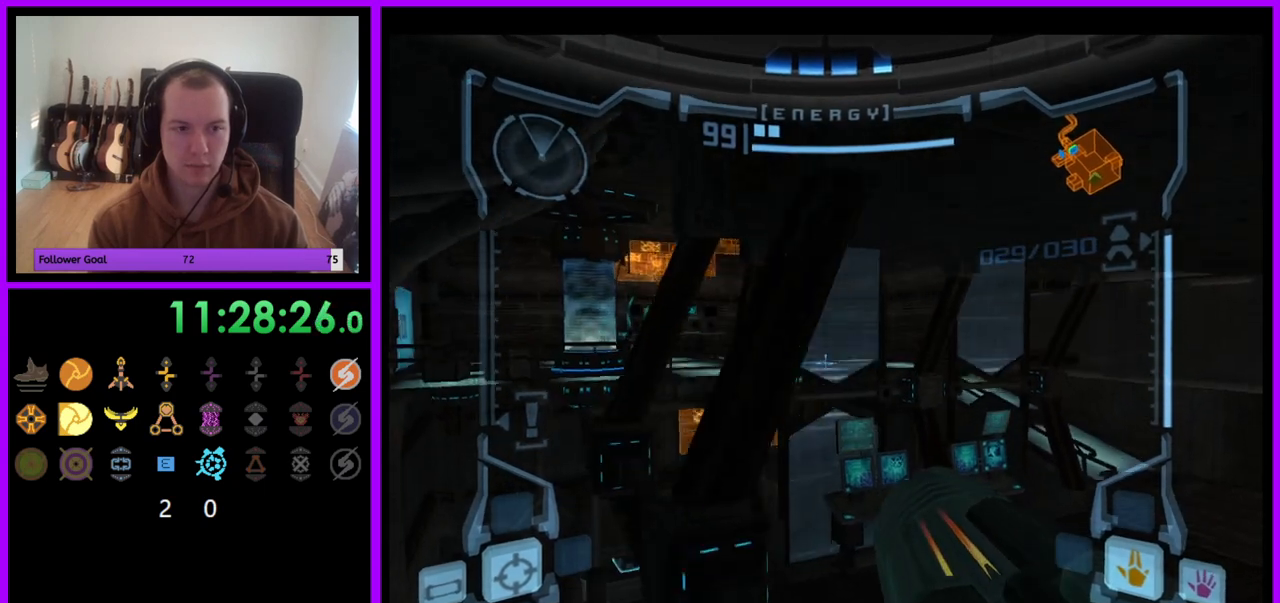
{"buttons": ["L1"], "left_stick": "center", "right_stick": "center", "events": []}
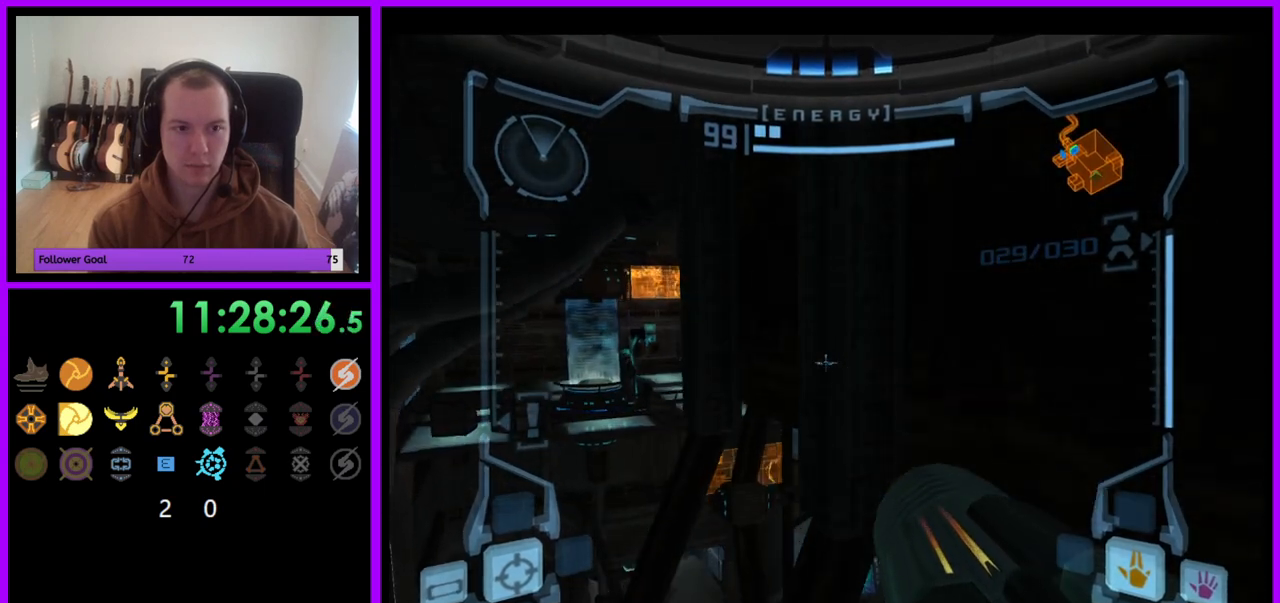
{"buttons": ["L1"], "left_stick": "right", "right_stick": "center", "events": [[33, "left_stick", "right"]]}
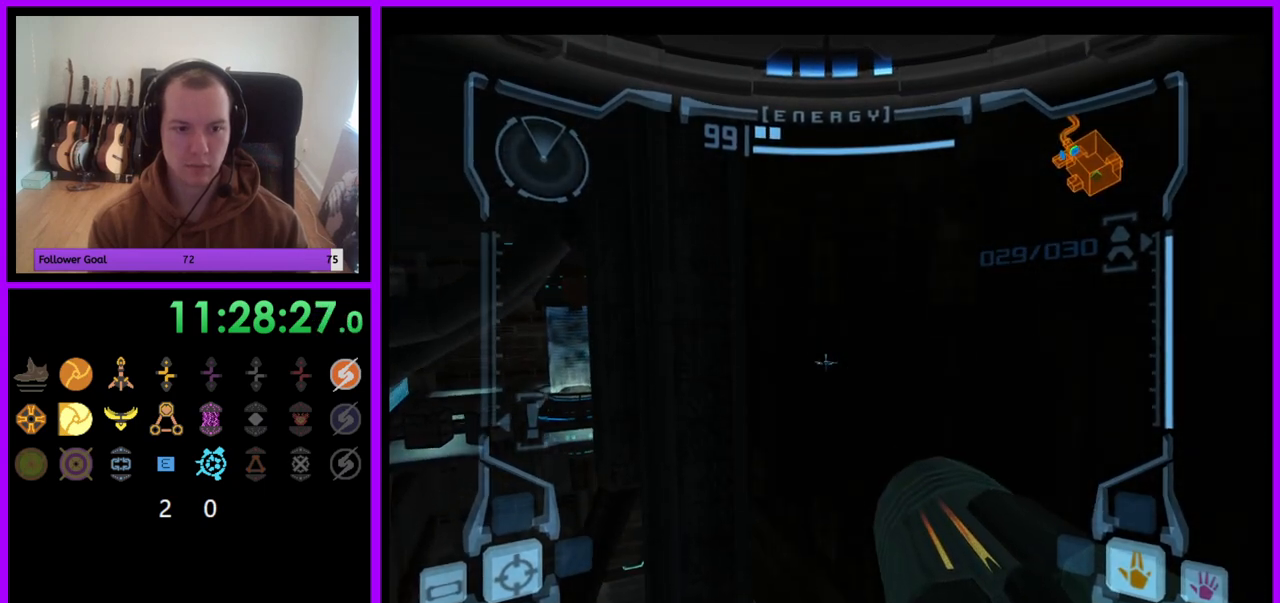
{"buttons": ["L1"], "left_stick": "left", "right_stick": "center", "events": [[267, "left_stick", "center"], [350, "left_stick", "left"]]}
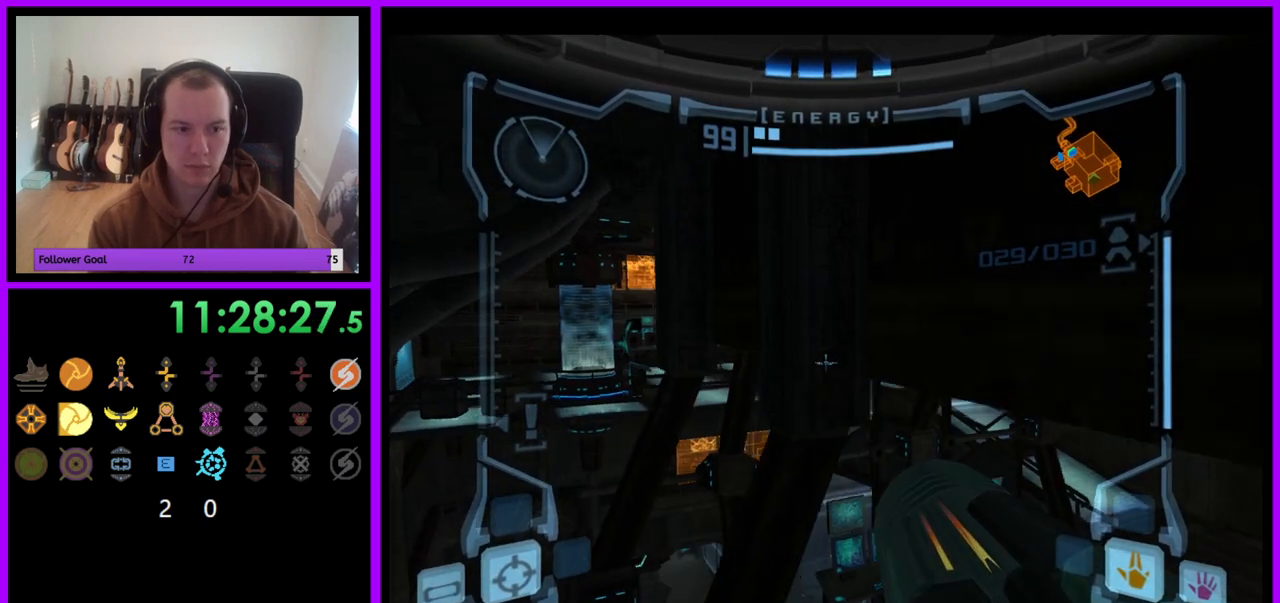
{"buttons": ["L1"], "left_stick": "down-left", "right_stick": "center", "events": [[100, "left_stick", "down-left"]]}
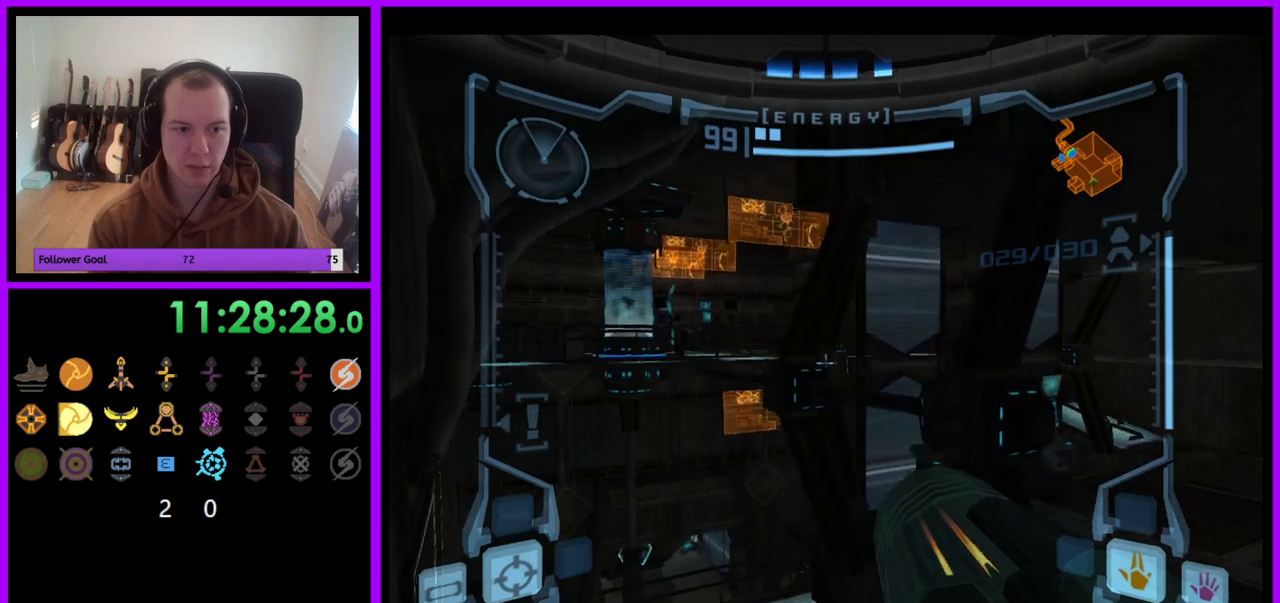
{"buttons": ["B", "L1"], "left_stick": "center", "right_stick": "center", "events": [[167, "A", "down"], [400, "A", "up"], [400, "left_stick", "center"], [483, "B", "down"]]}
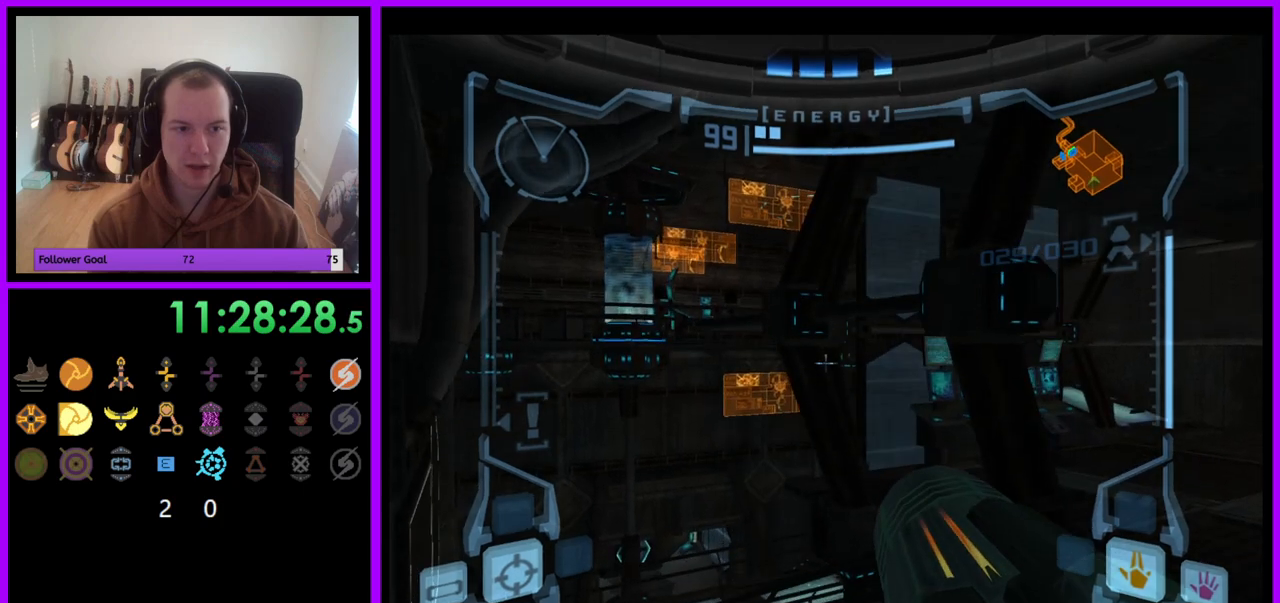
{"buttons": ["L1"], "left_stick": "down-left", "right_stick": "center", "events": [[83, "B", "up"], [467, "left_stick", "down-left"]]}
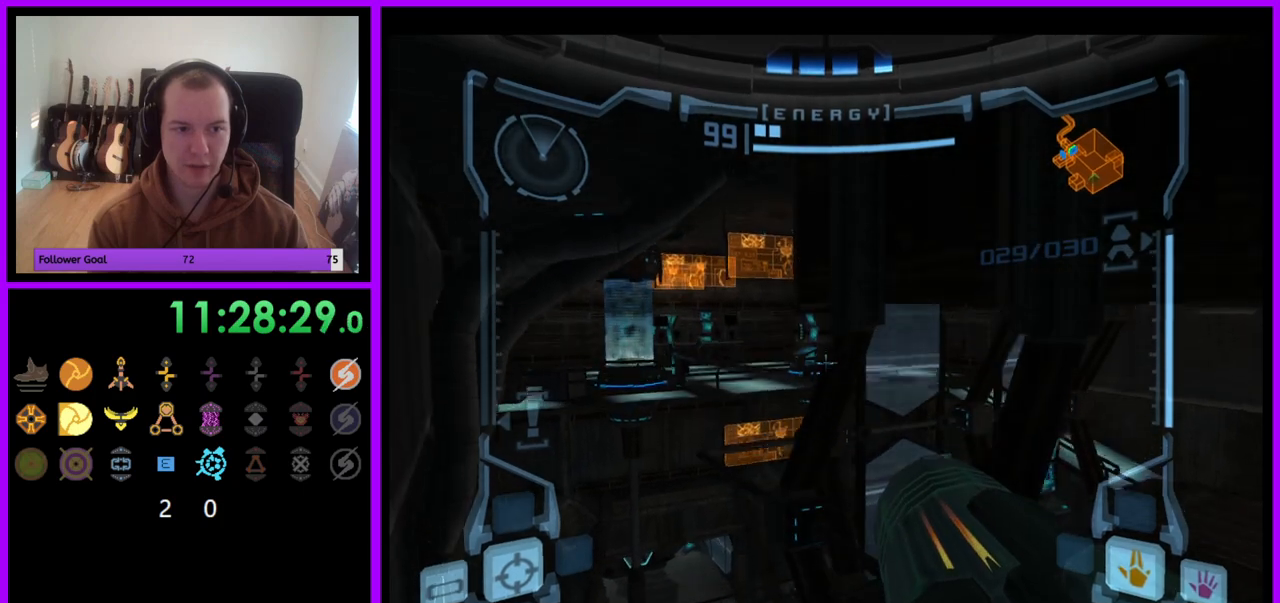
{"buttons": ["L1"], "left_stick": "down", "right_stick": "center", "events": [[467, "left_stick", "down"]]}
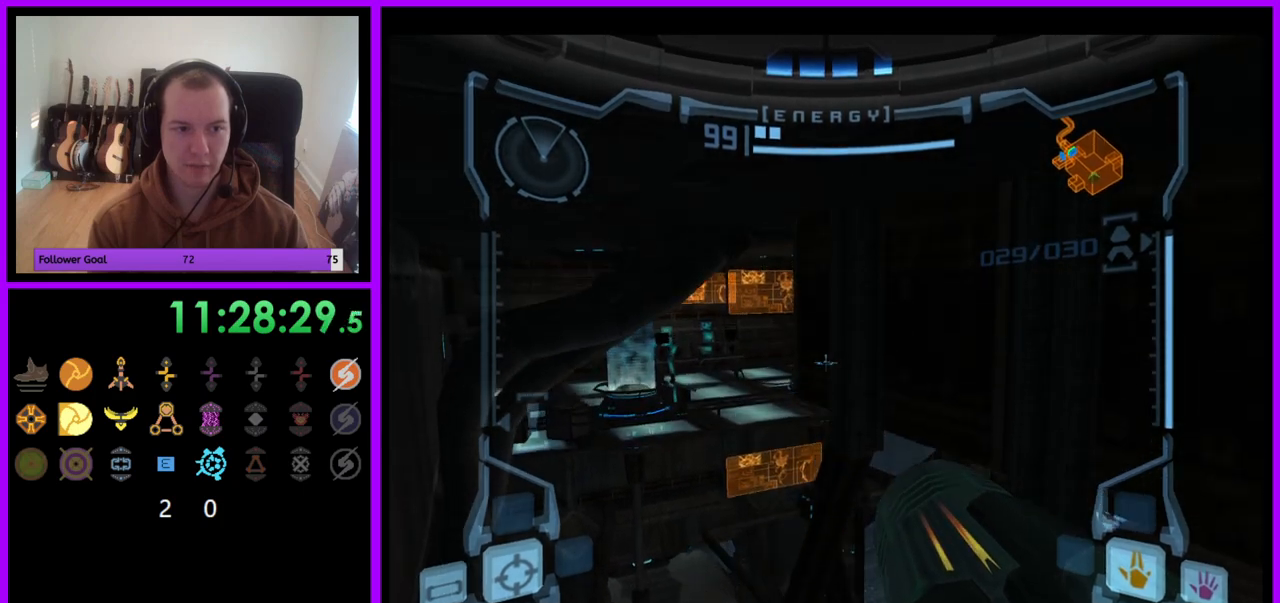
{"buttons": ["L1"], "left_stick": "center", "right_stick": "center", "events": [[383, "left_stick", "center"]]}
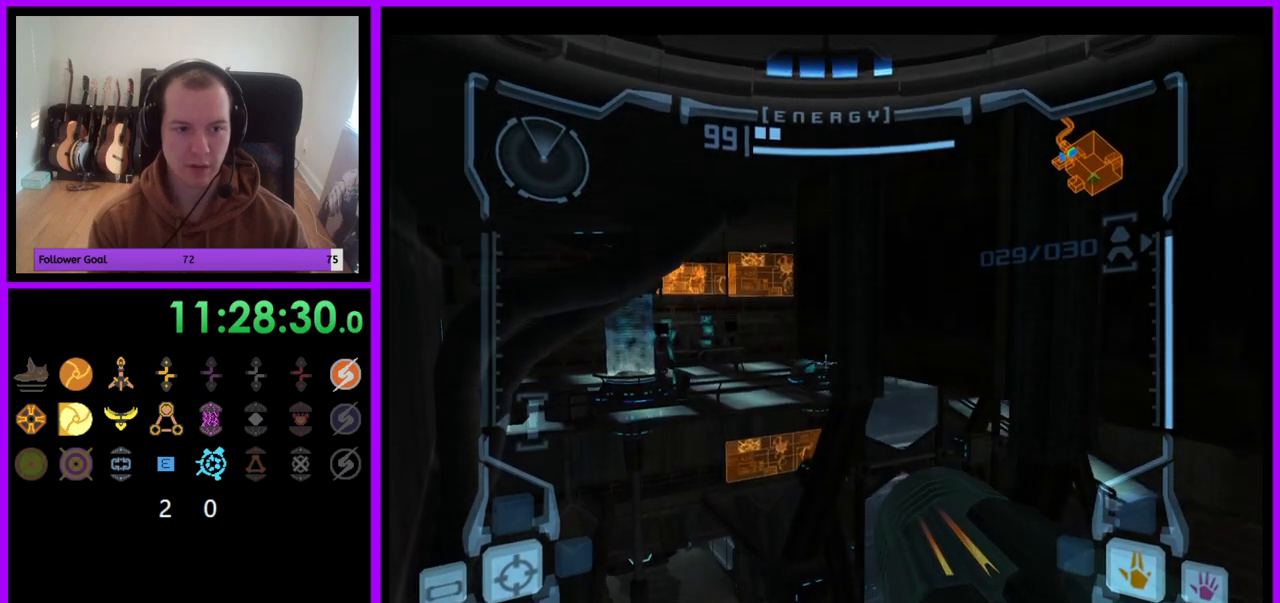
{"buttons": [], "left_stick": "center", "right_stick": "center", "events": [[50, "L1", "up"]]}
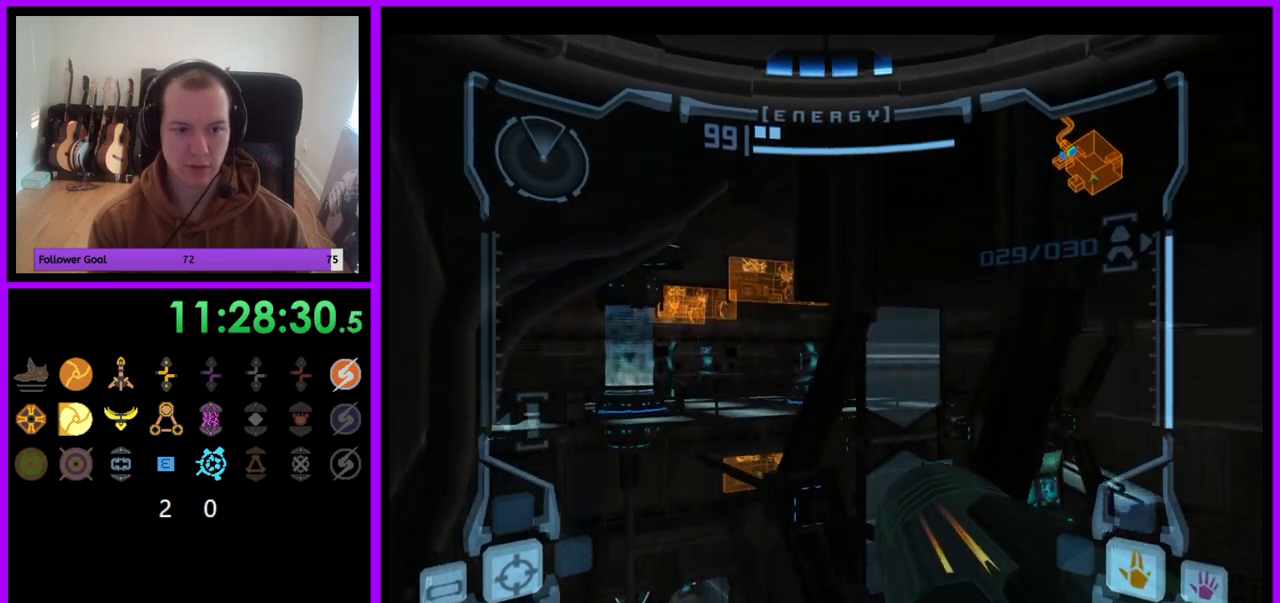
{"buttons": [], "left_stick": "center", "right_stick": "center", "events": [[267, "left_stick", "left"], [467, "left_stick", "center"]]}
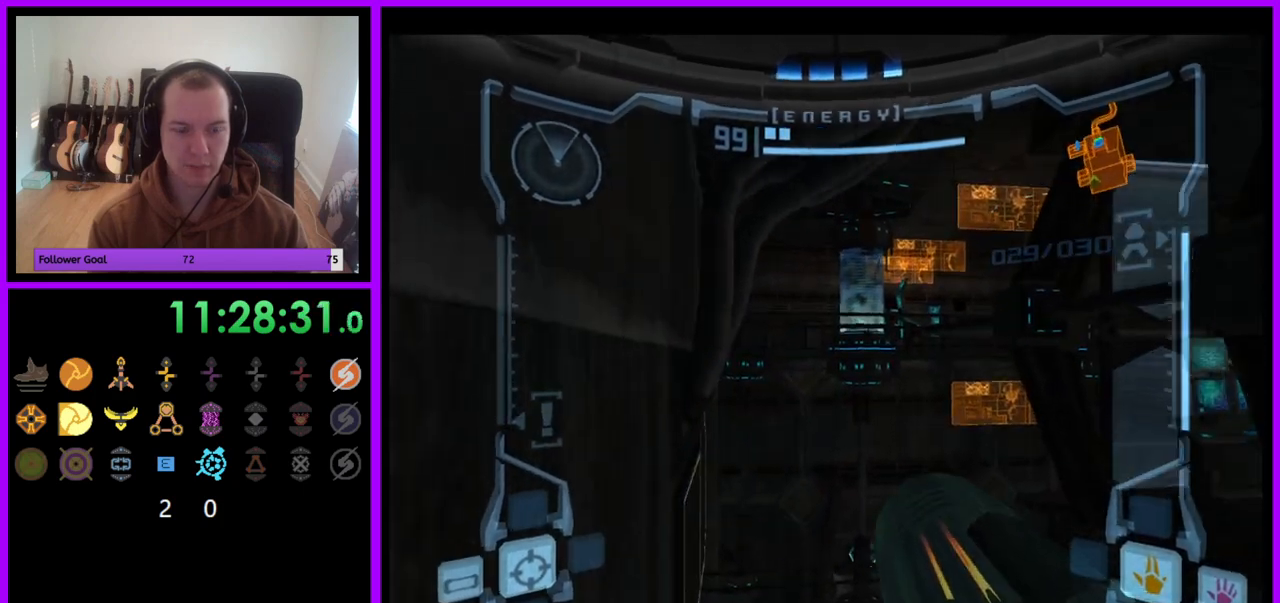
{"buttons": ["L1"], "left_stick": "up", "right_stick": "center", "events": [[50, "L1", "down"], [100, "left_stick", "up"], [150, "B", "down"], [217, "B", "up"]]}
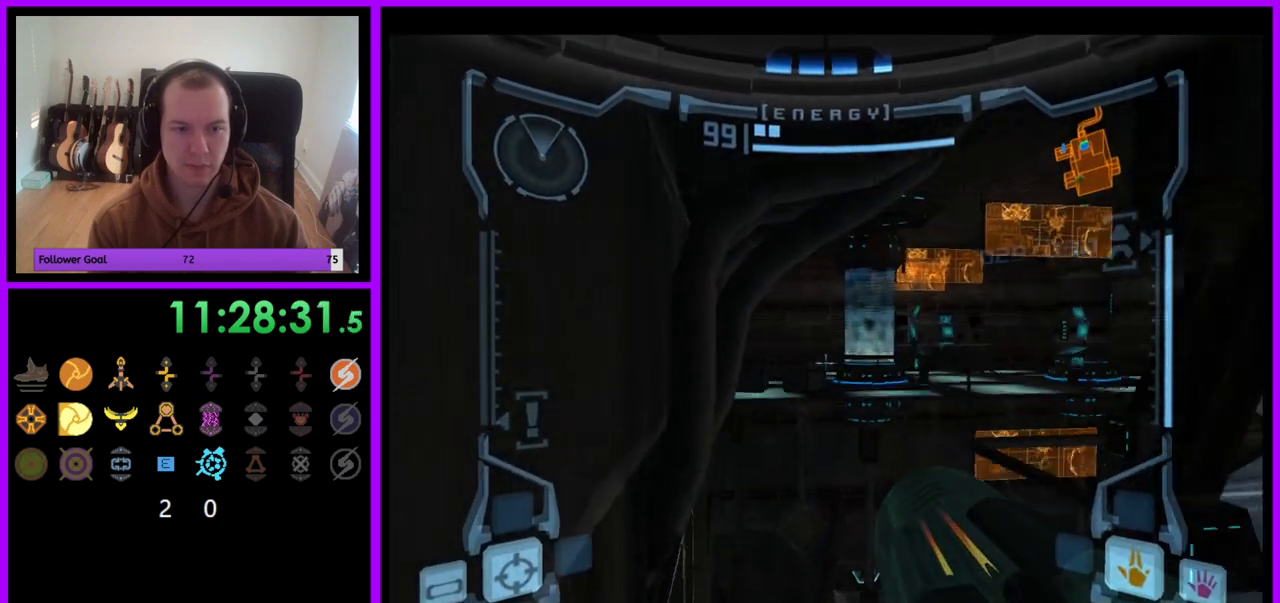
{"buttons": ["L1"], "left_stick": "up", "right_stick": "center", "events": []}
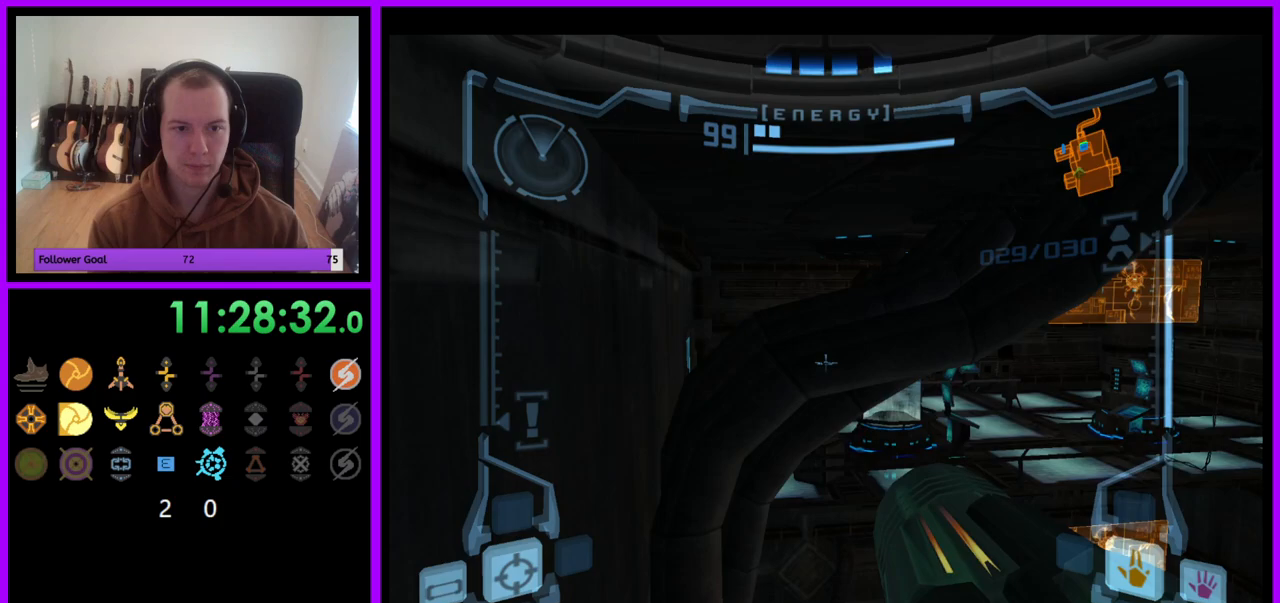
{"buttons": ["L1"], "left_stick": "up", "right_stick": "center", "events": []}